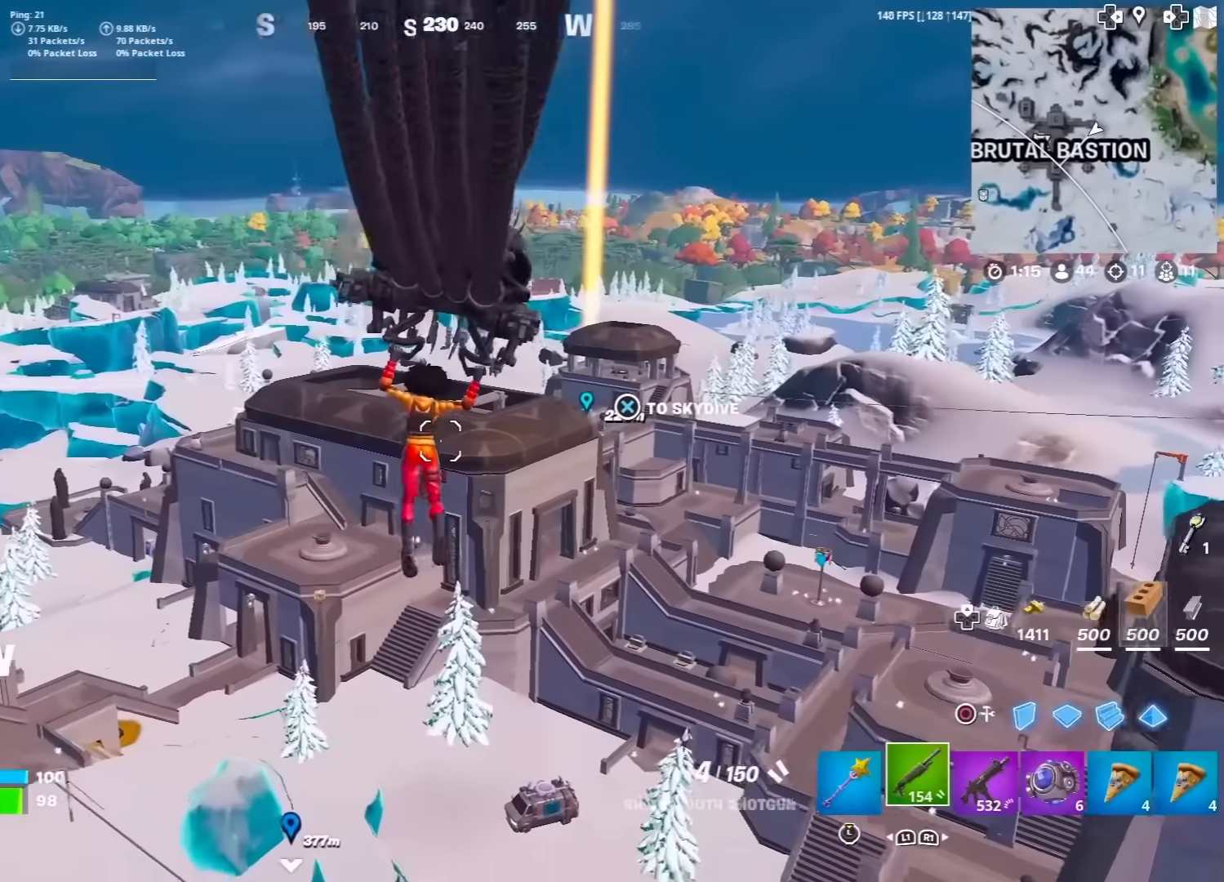
Gameplay with a controller (PlayStation layout); each line is a JSON object with the inputs held at the frame after it. "events" lists button and stick changes between this image and that frame as [ms after this image, input, new state], when the widget could be followed in between. Not read: TOUCHPAD.
{"buttons": [], "left_stick": "up", "right_stick": "center", "events": []}
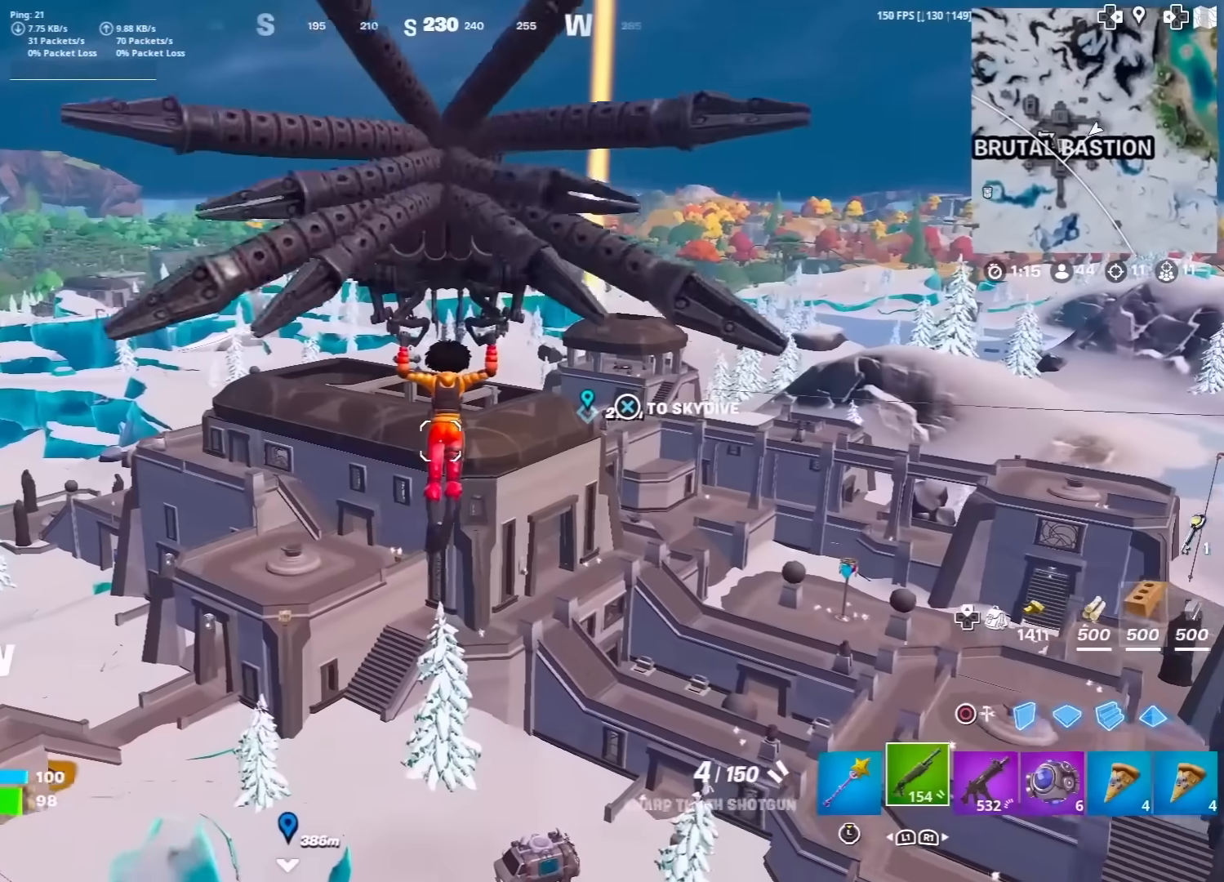
{"buttons": [], "left_stick": "up", "right_stick": "center", "events": [[33, "right_stick", "right"], [133, "right_stick", "center"]]}
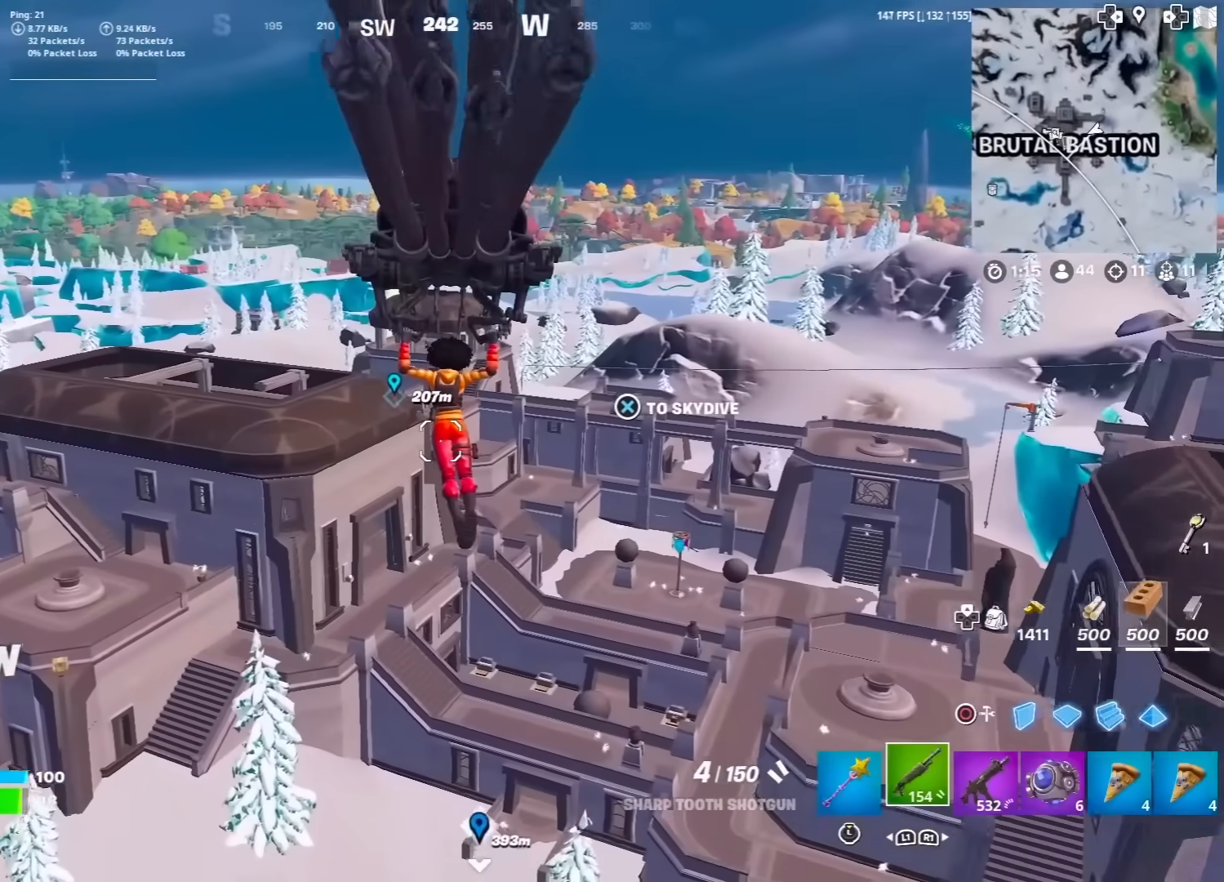
{"buttons": [], "left_stick": "up", "right_stick": "center", "events": []}
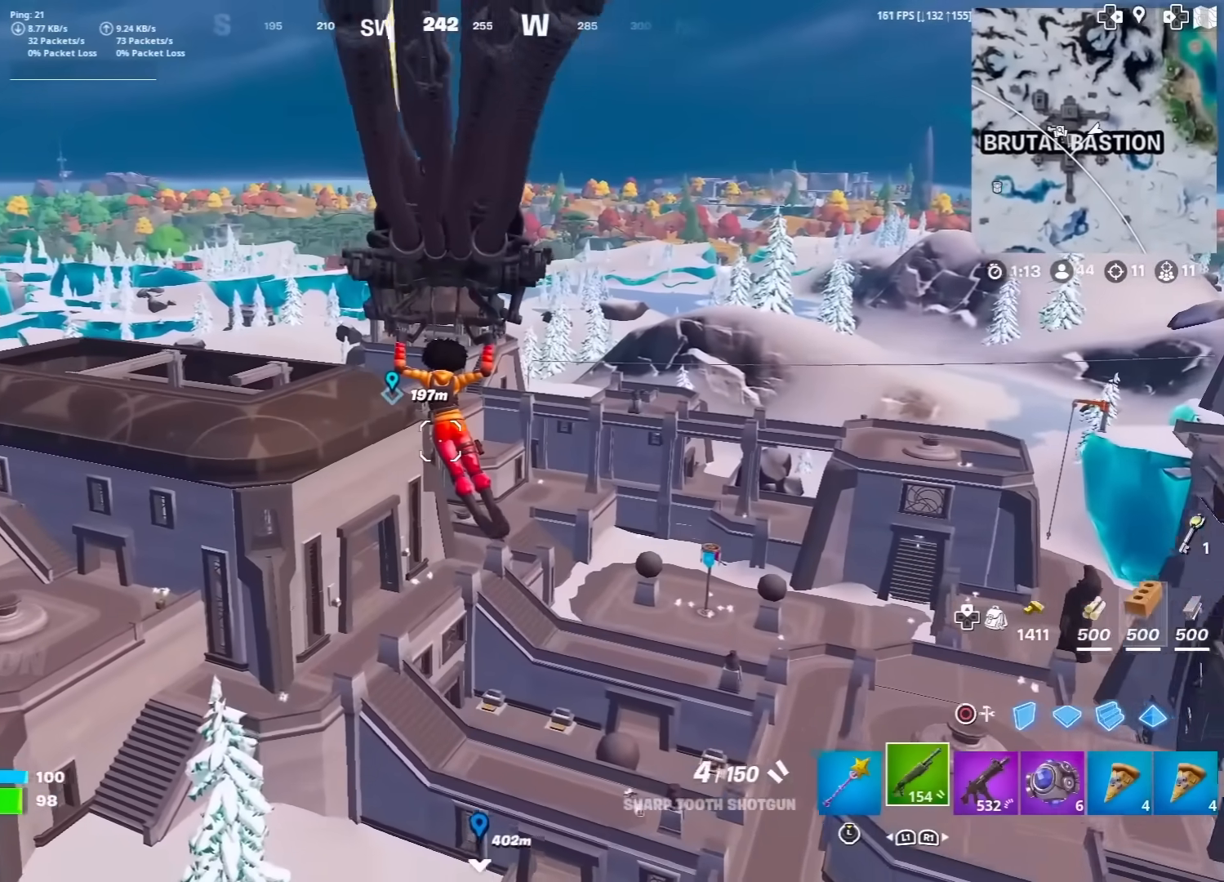
{"buttons": [], "left_stick": "up", "right_stick": "center", "events": []}
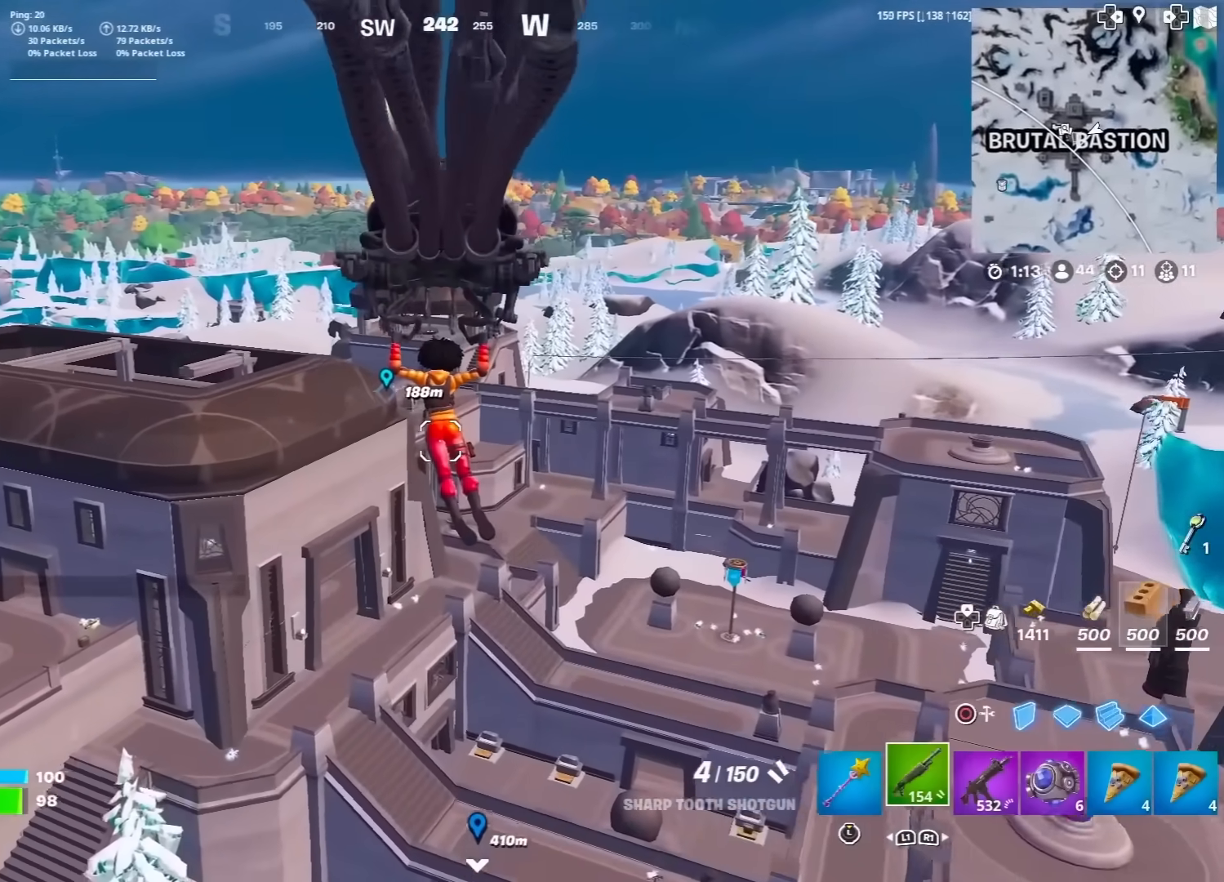
{"buttons": [], "left_stick": "up", "right_stick": "center", "events": []}
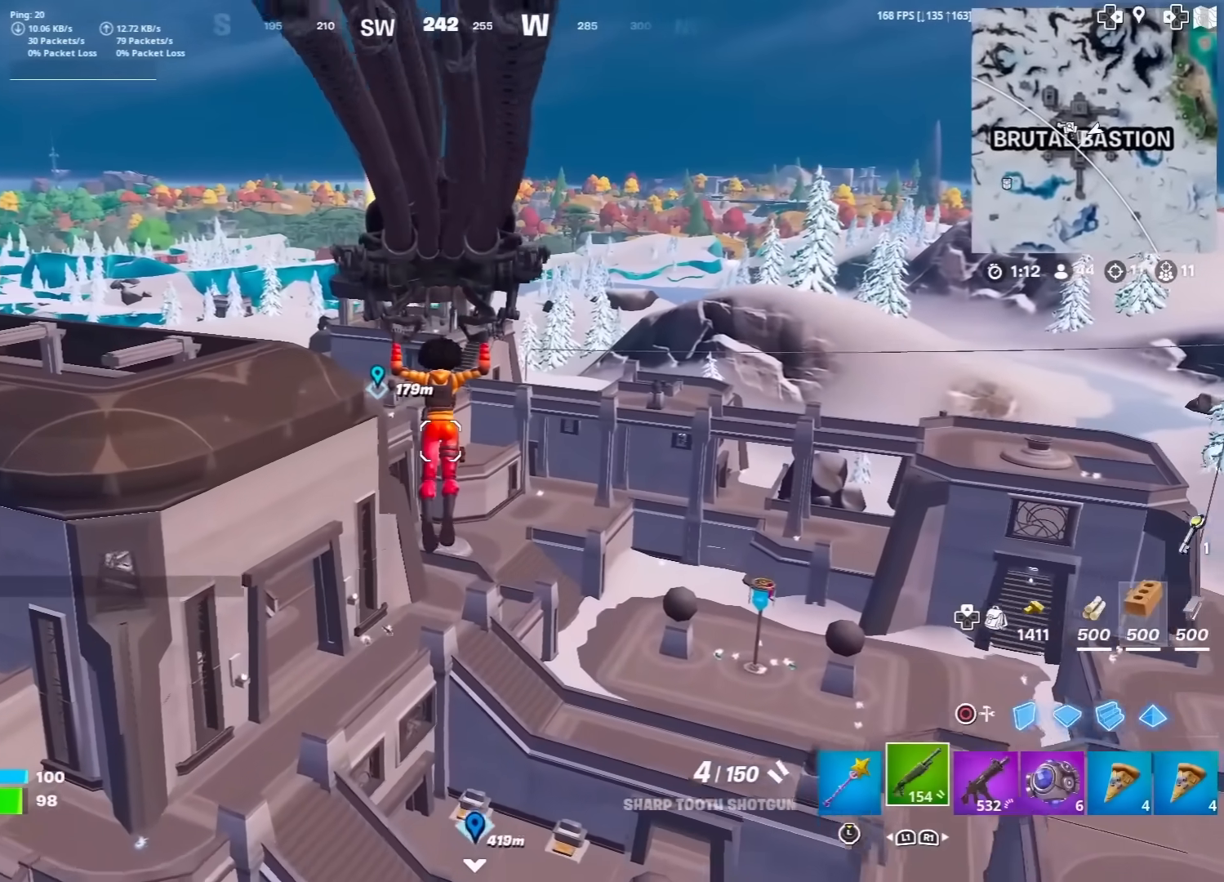
{"buttons": [], "left_stick": "up", "right_stick": "center", "events": []}
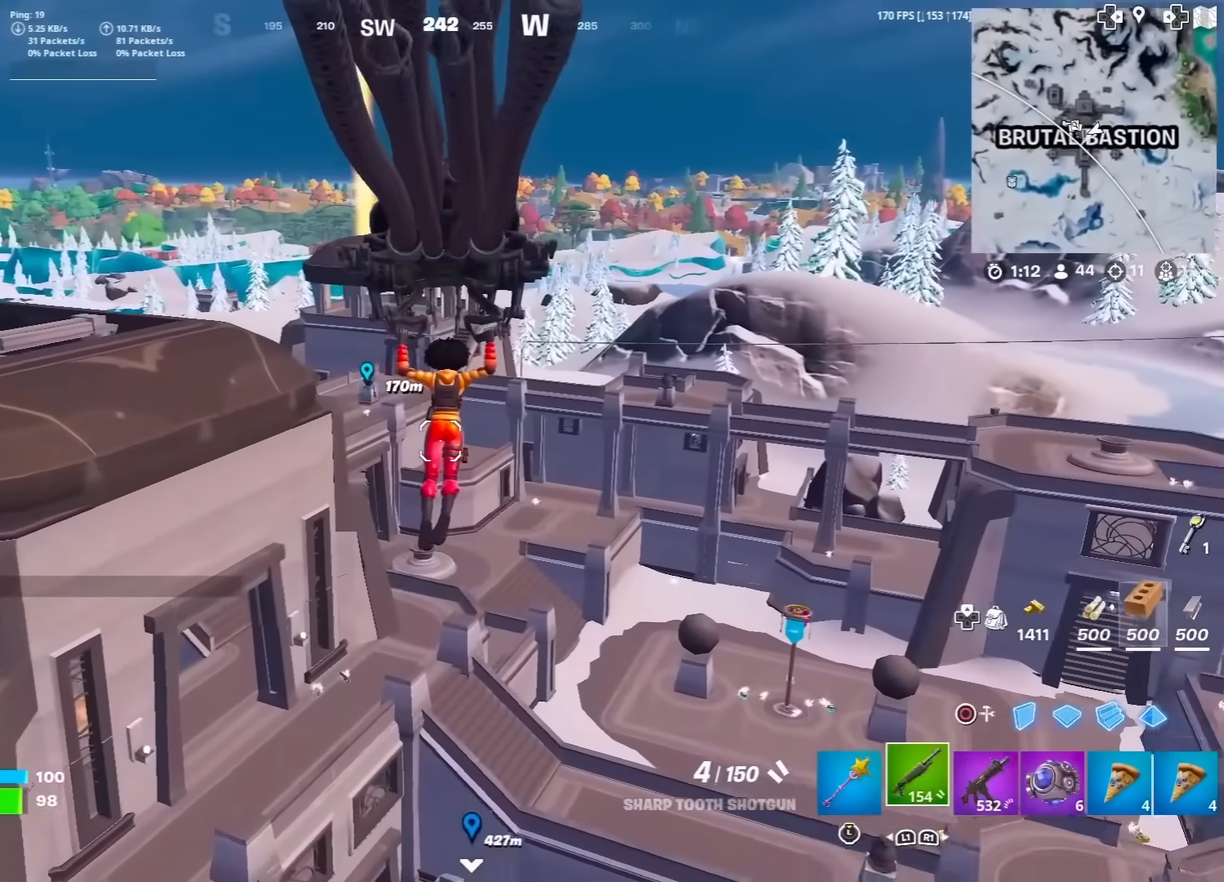
{"buttons": [], "left_stick": "up", "right_stick": "center", "events": []}
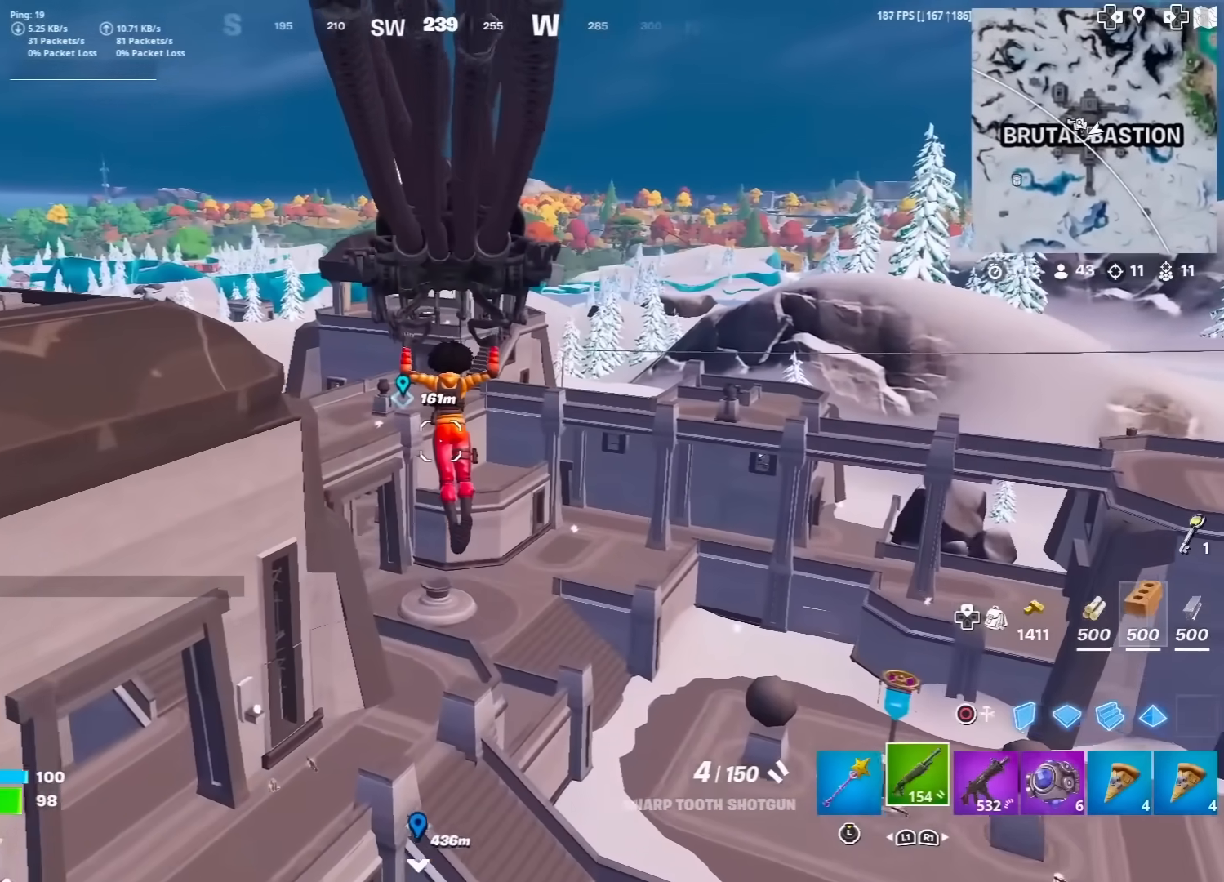
{"buttons": [], "left_stick": "up", "right_stick": "center", "events": []}
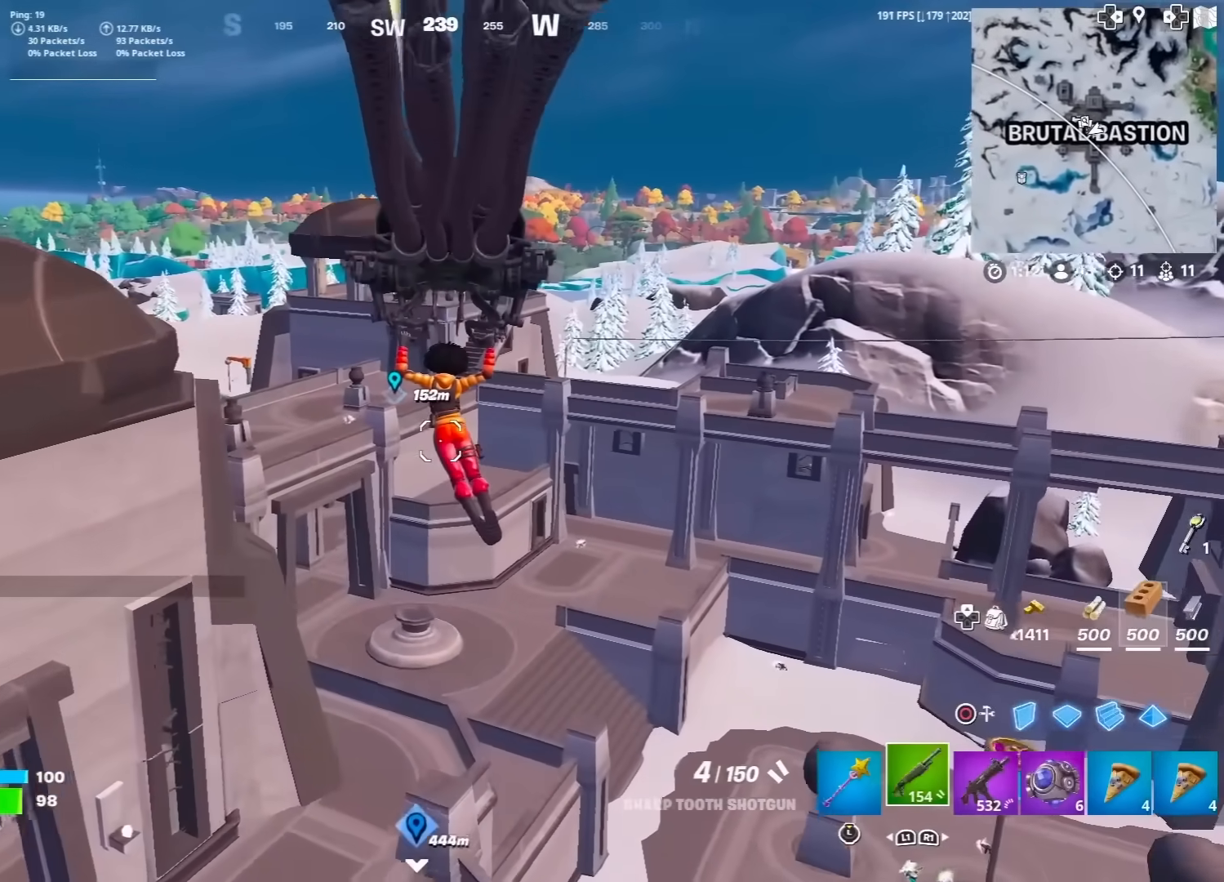
{"buttons": [], "left_stick": "up", "right_stick": "left", "events": [[500, "right_stick", "left"]]}
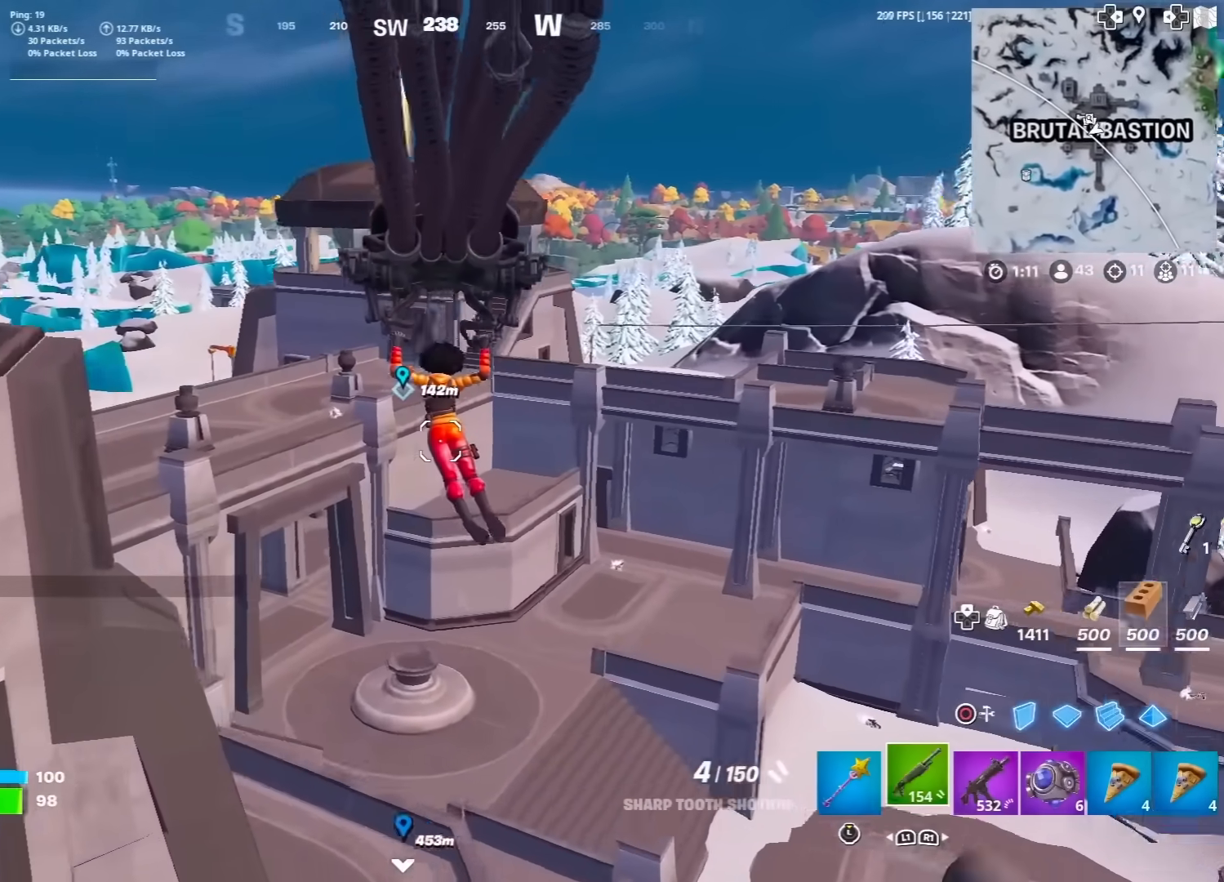
{"buttons": [], "left_stick": "up", "right_stick": "center", "events": [[117, "right_stick", "center"]]}
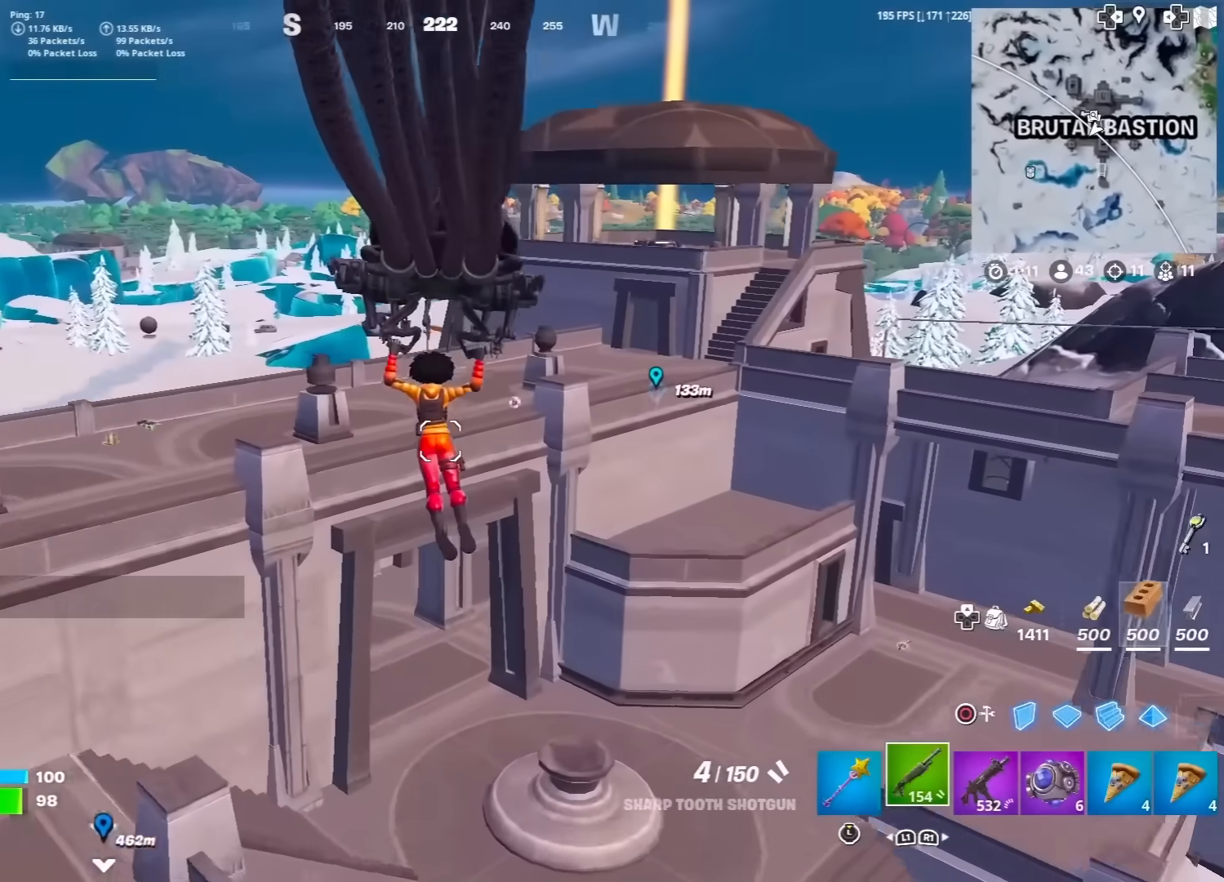
{"buttons": ["CROSS"], "left_stick": "up", "right_stick": "center", "events": [[417, "CROSS", "down"]]}
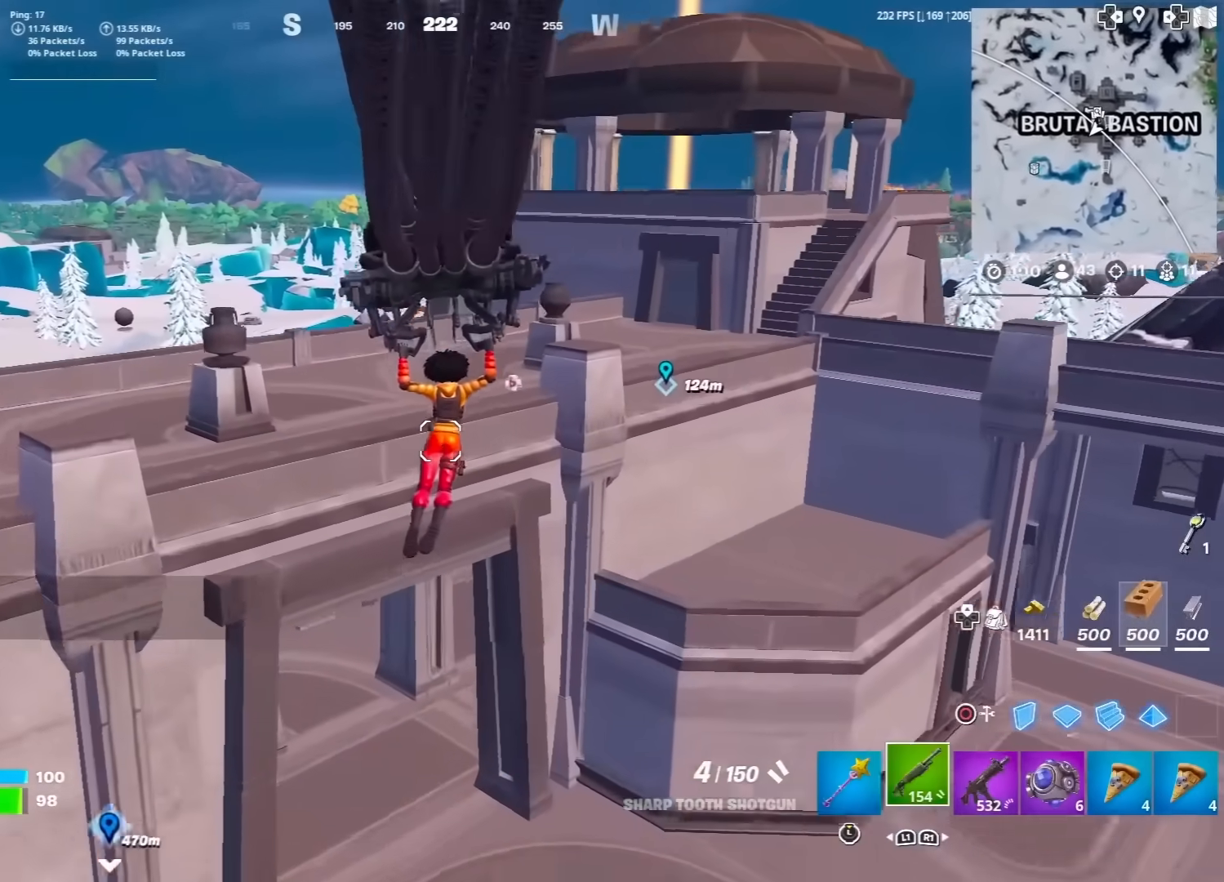
{"buttons": ["CROSS"], "left_stick": "up", "right_stick": "center", "events": []}
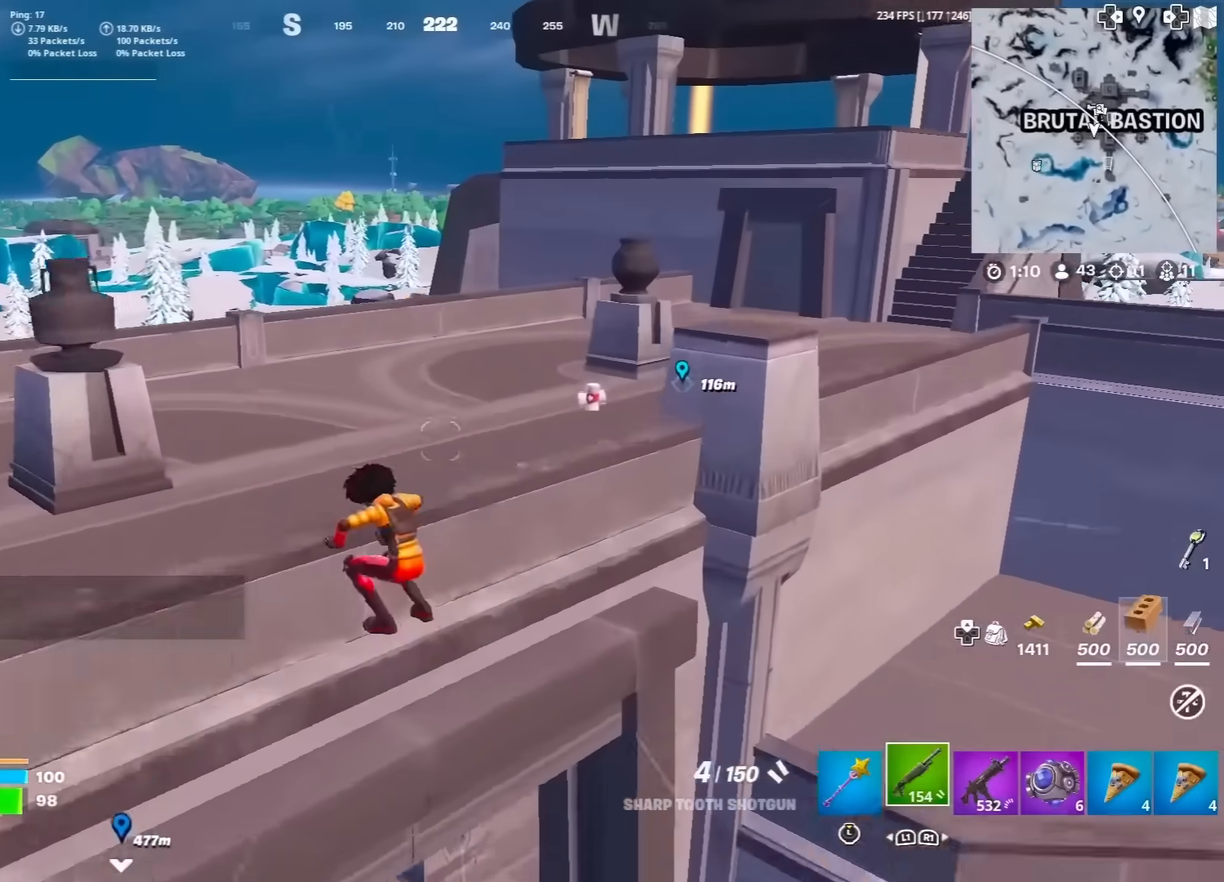
{"buttons": [], "left_stick": "up", "right_stick": "center", "events": [[133, "CROSS", "up"], [400, "right_stick", "right"], [500, "right_stick", "center"]]}
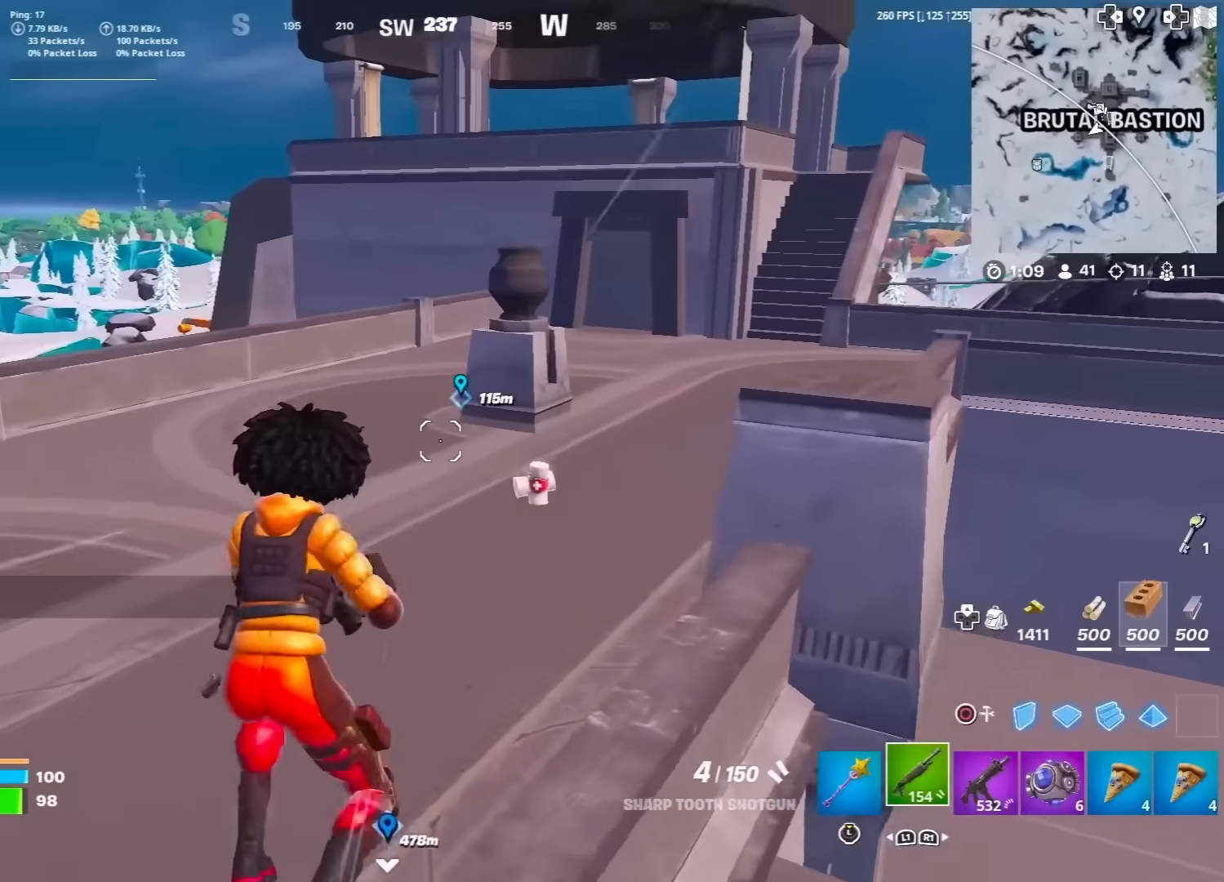
{"buttons": [], "left_stick": "up", "right_stick": "center", "events": []}
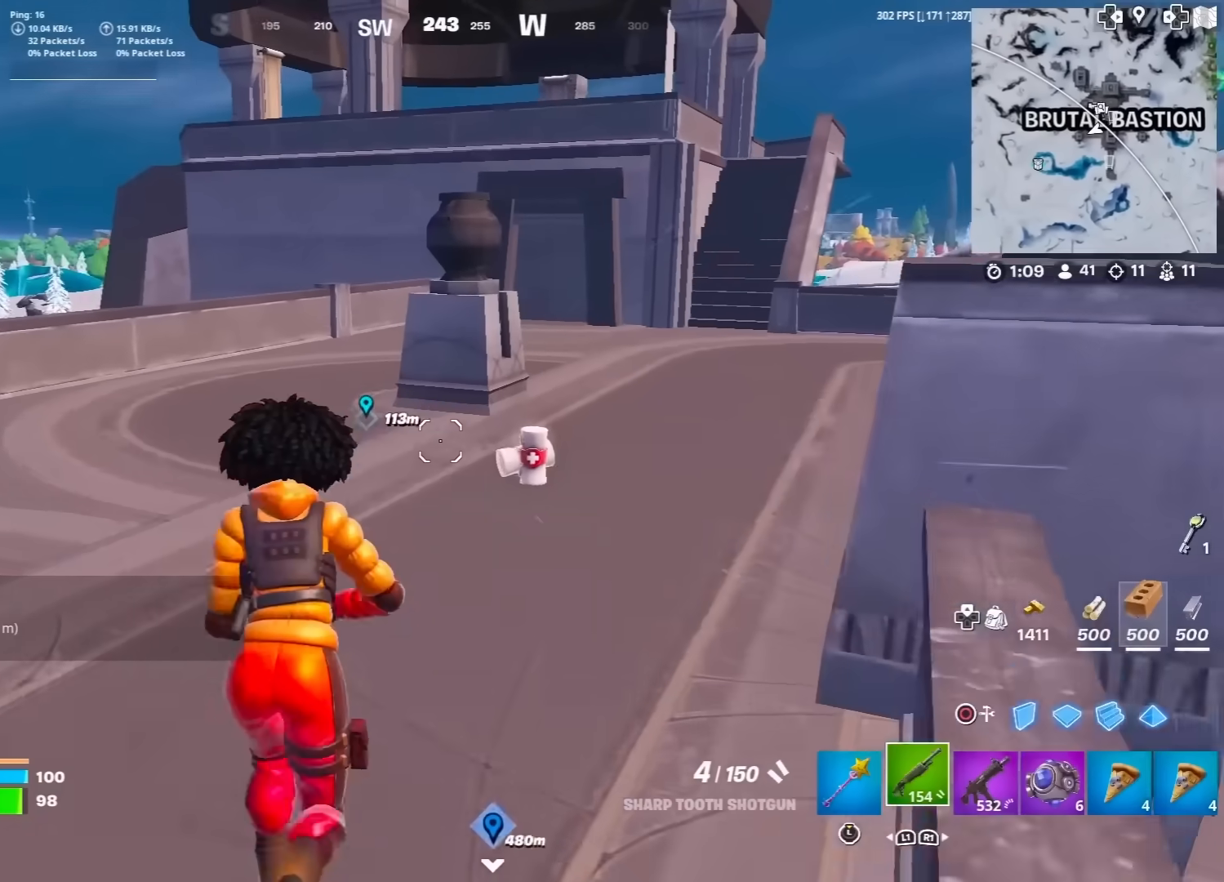
{"buttons": [], "left_stick": "up-left", "right_stick": "left", "events": [[417, "left_stick", "up-left"], [433, "right_stick", "left"]]}
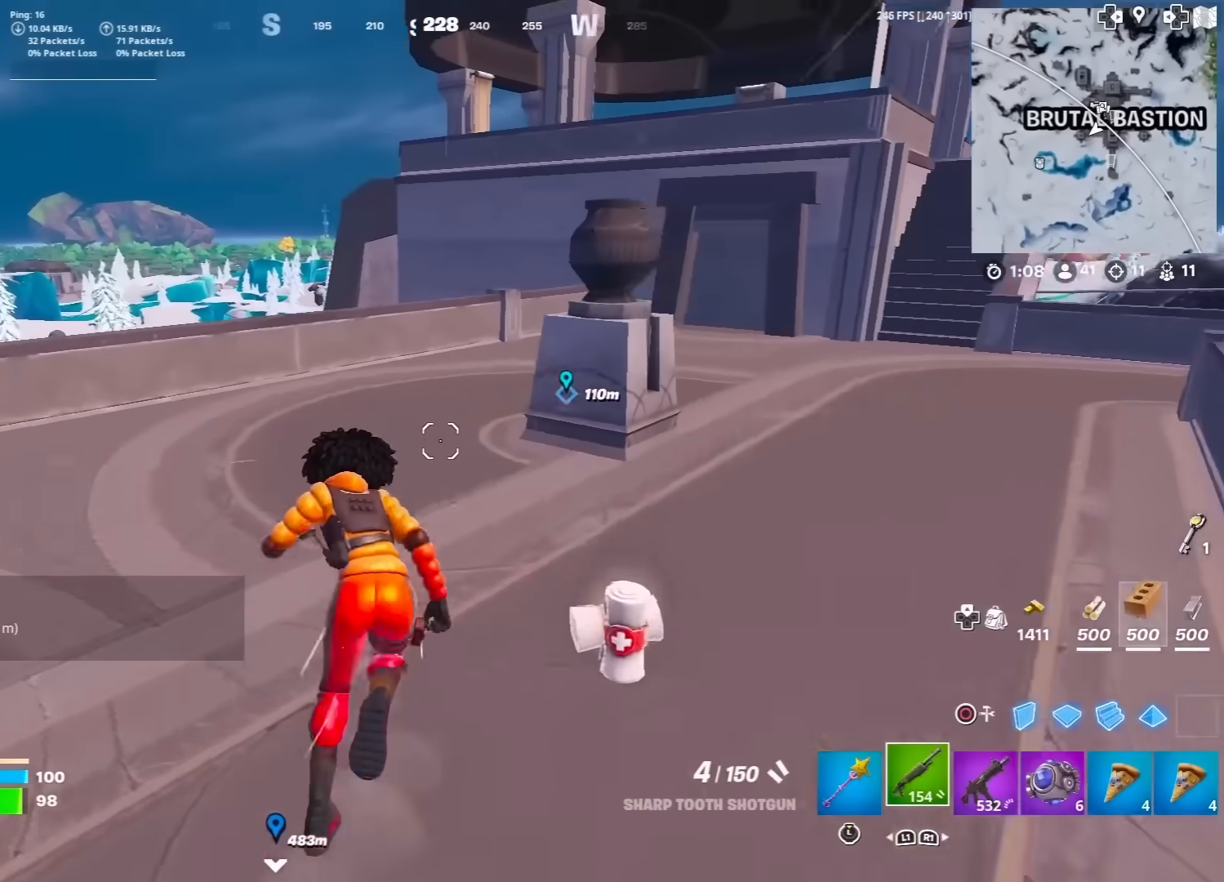
{"buttons": [], "left_stick": "up-left", "right_stick": "down", "events": [[17, "right_stick", "center"], [67, "R1", "down"], [150, "R1", "up"], [217, "R1", "down"], [250, "left_stick", "down-left"], [350, "R1", "up"], [383, "right_stick", "down"], [467, "left_stick", "up-left"]]}
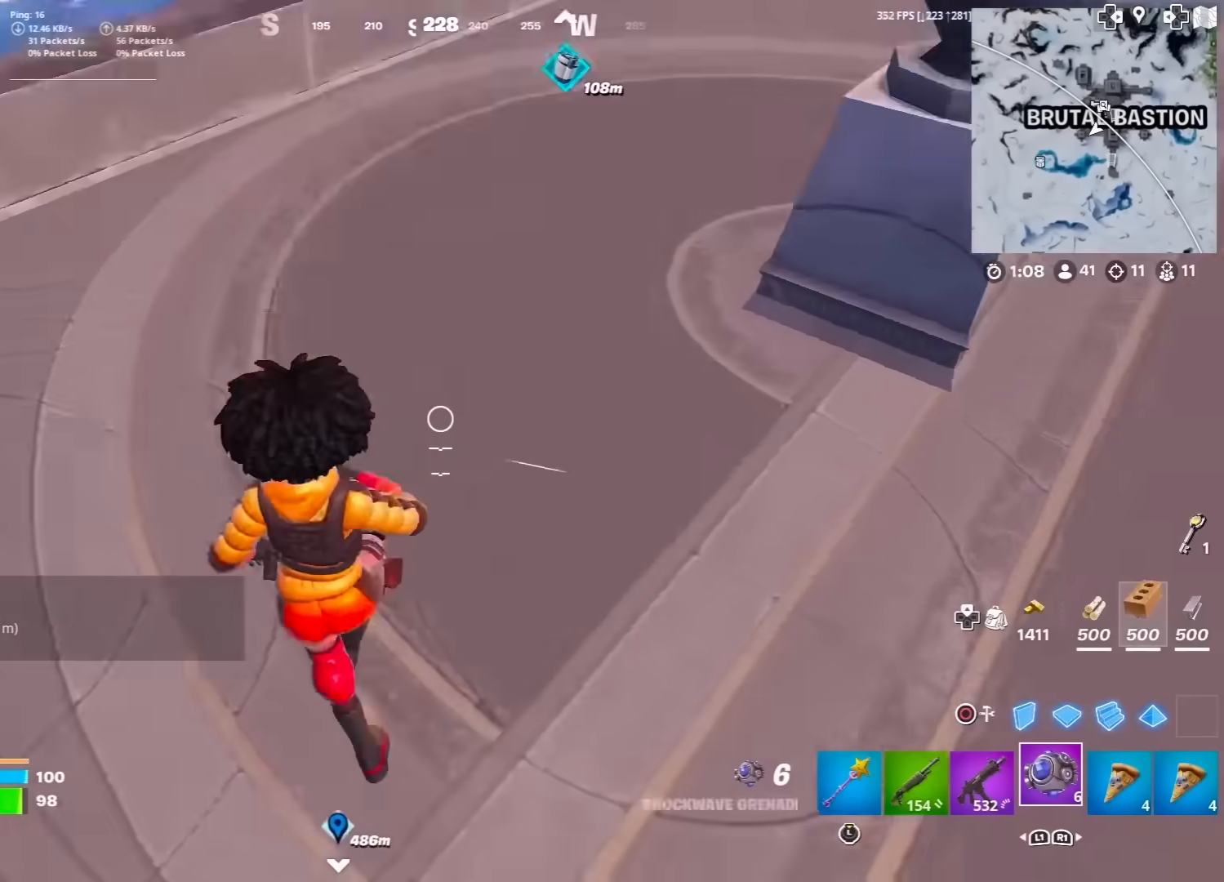
{"buttons": [], "left_stick": "up", "right_stick": "center", "events": [[100, "R2", "down"], [100, "left_stick", "up"], [333, "R2", "up"], [383, "right_stick", "center"]]}
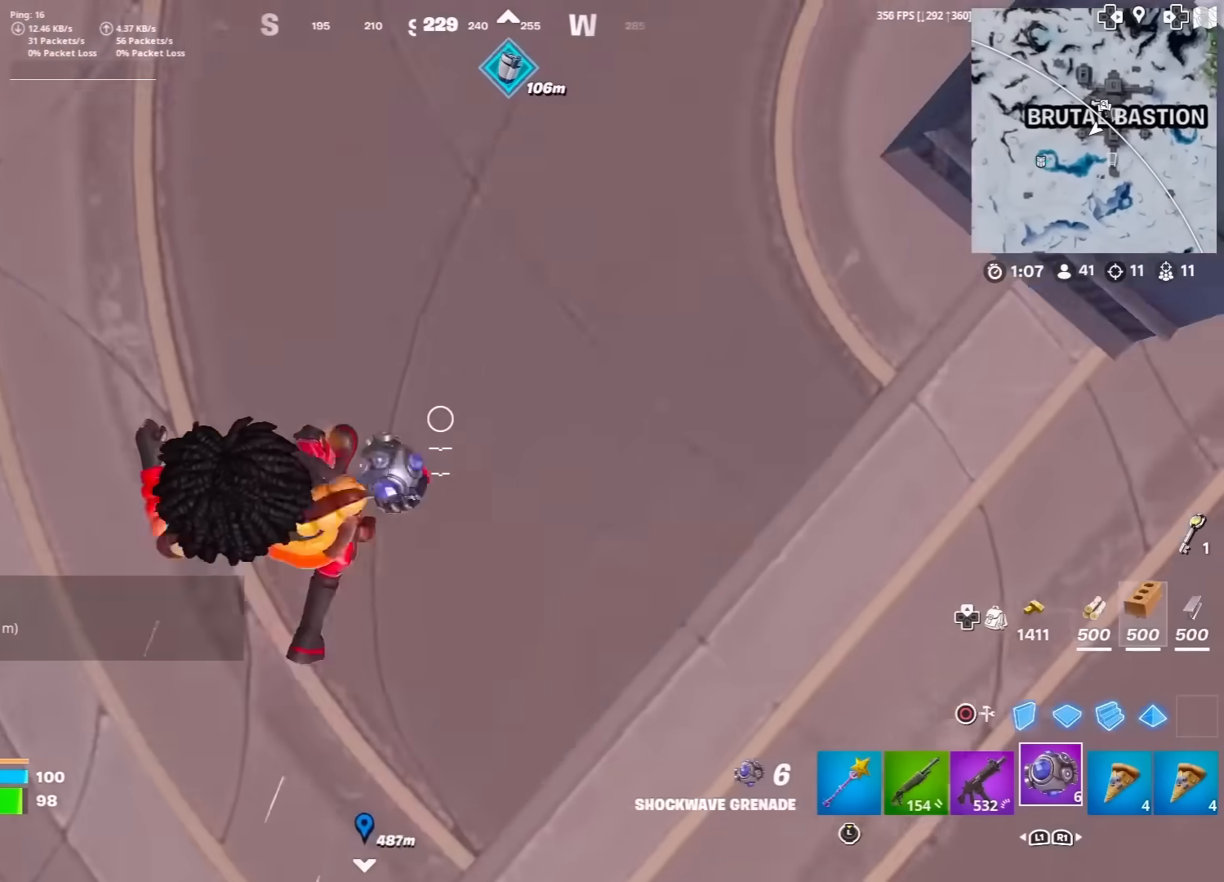
{"buttons": [], "left_stick": "up", "right_stick": "center", "events": [[50, "right_stick", "up"], [267, "CROSS", "down"], [383, "CROSS", "up"], [417, "right_stick", "center"]]}
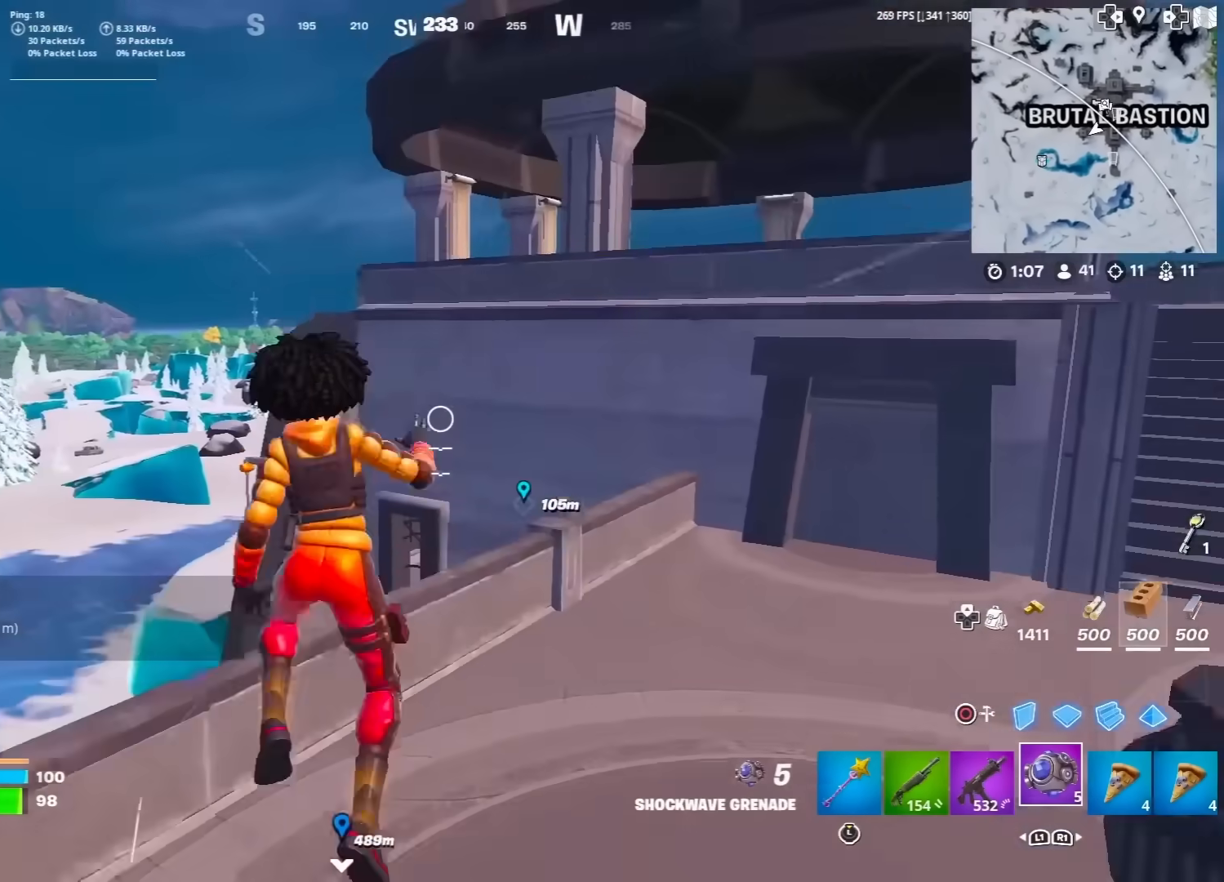
{"buttons": [], "left_stick": "up", "right_stick": "center", "events": [[250, "right_stick", "down"], [417, "right_stick", "center"]]}
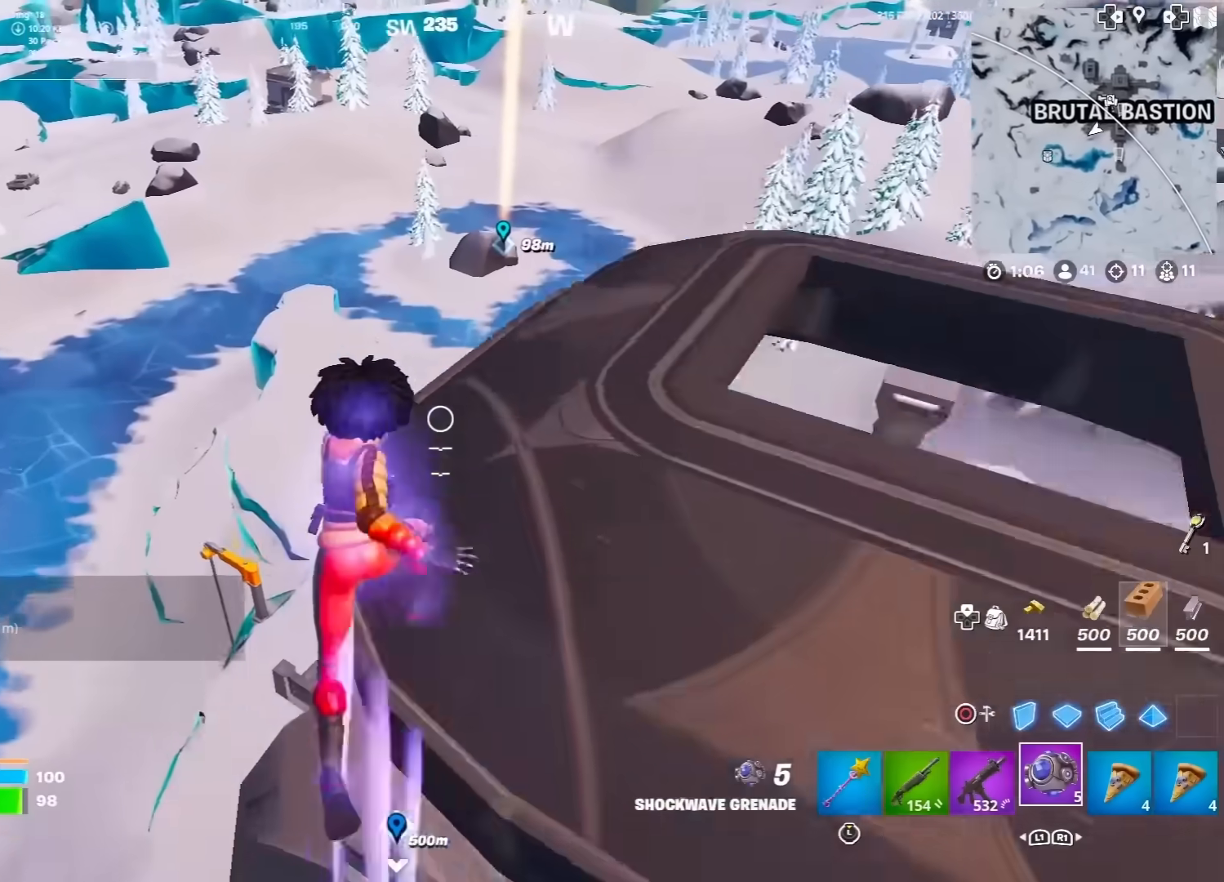
{"buttons": [], "left_stick": "up-right", "right_stick": "center", "events": [[50, "left_stick", "up-right"]]}
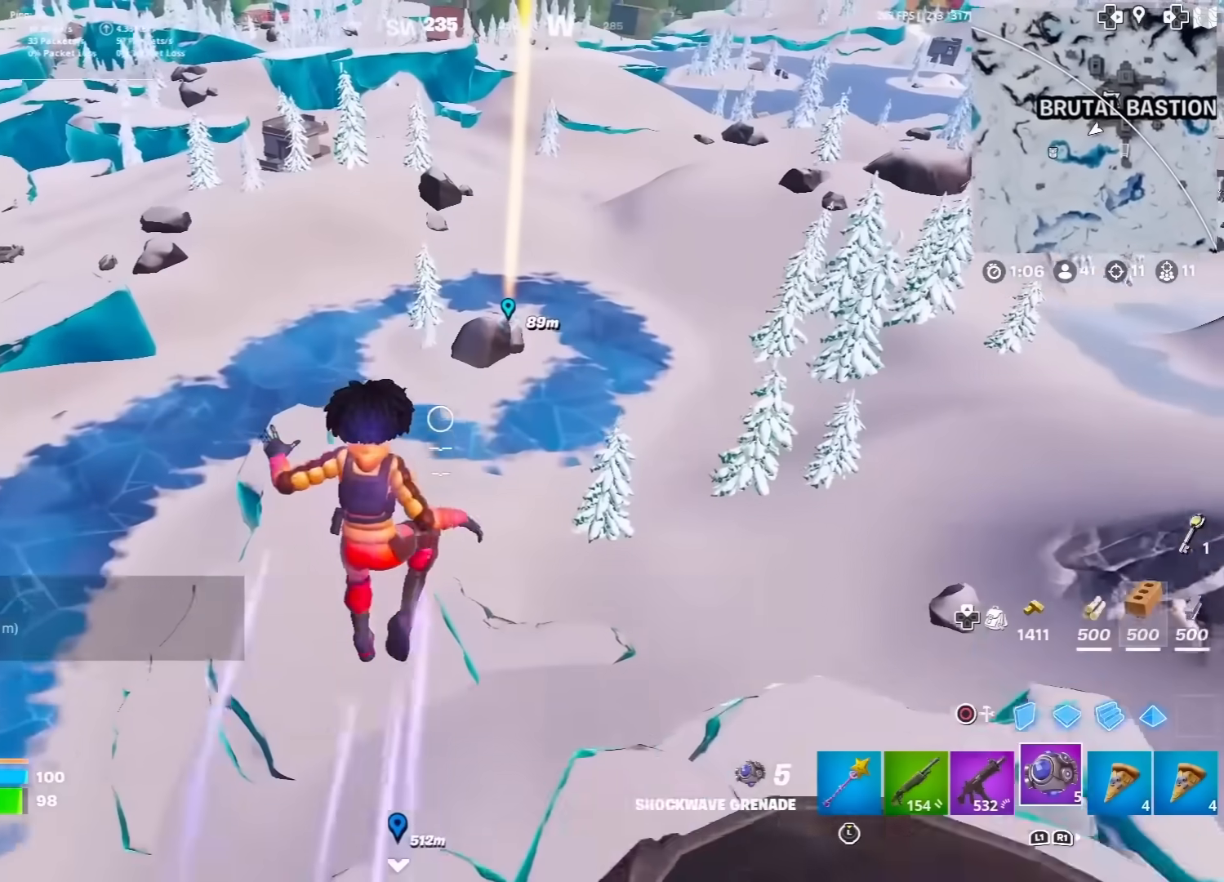
{"buttons": [], "left_stick": "up-right", "right_stick": "center", "events": []}
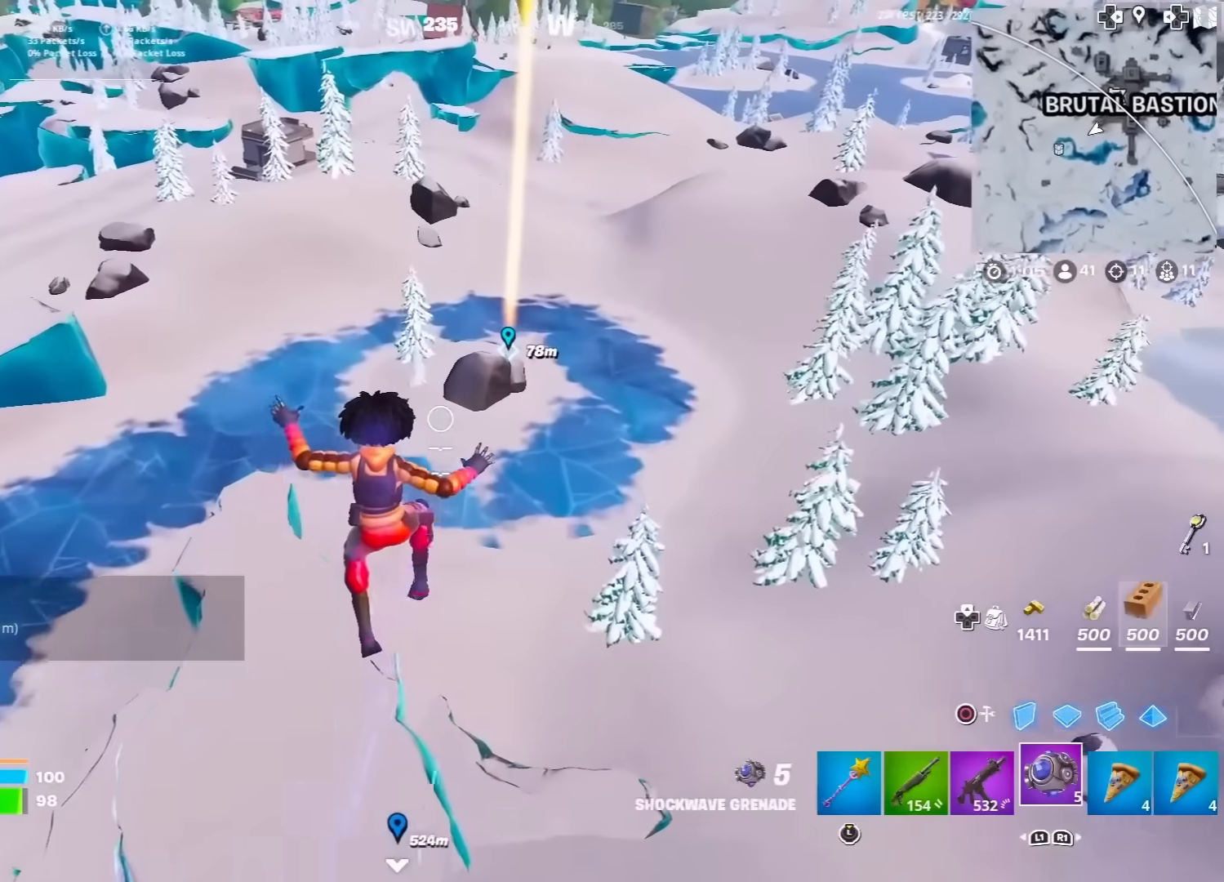
{"buttons": [], "left_stick": "up-right", "right_stick": "center", "events": []}
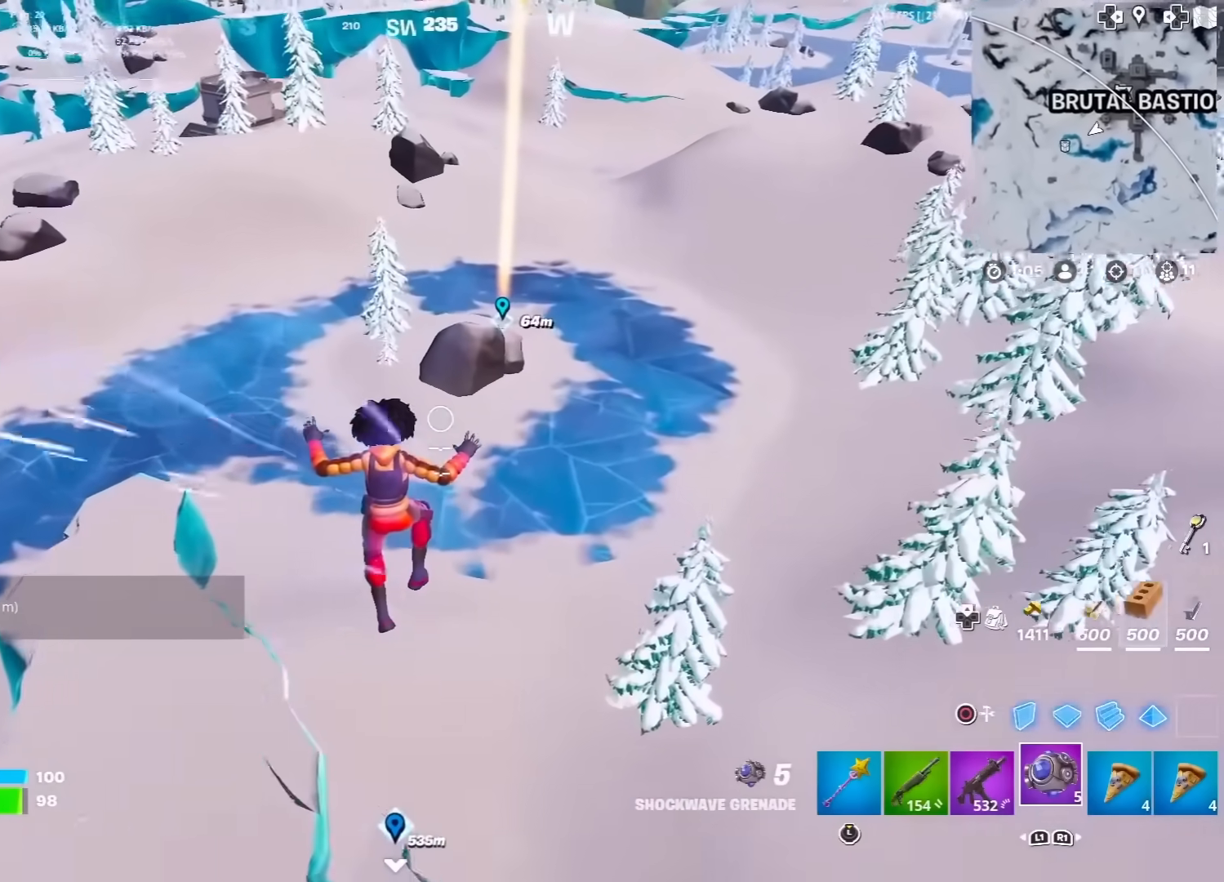
{"buttons": ["R3"], "left_stick": "up", "right_stick": "center", "events": [[83, "R3", "down"], [400, "left_stick", "up"]]}
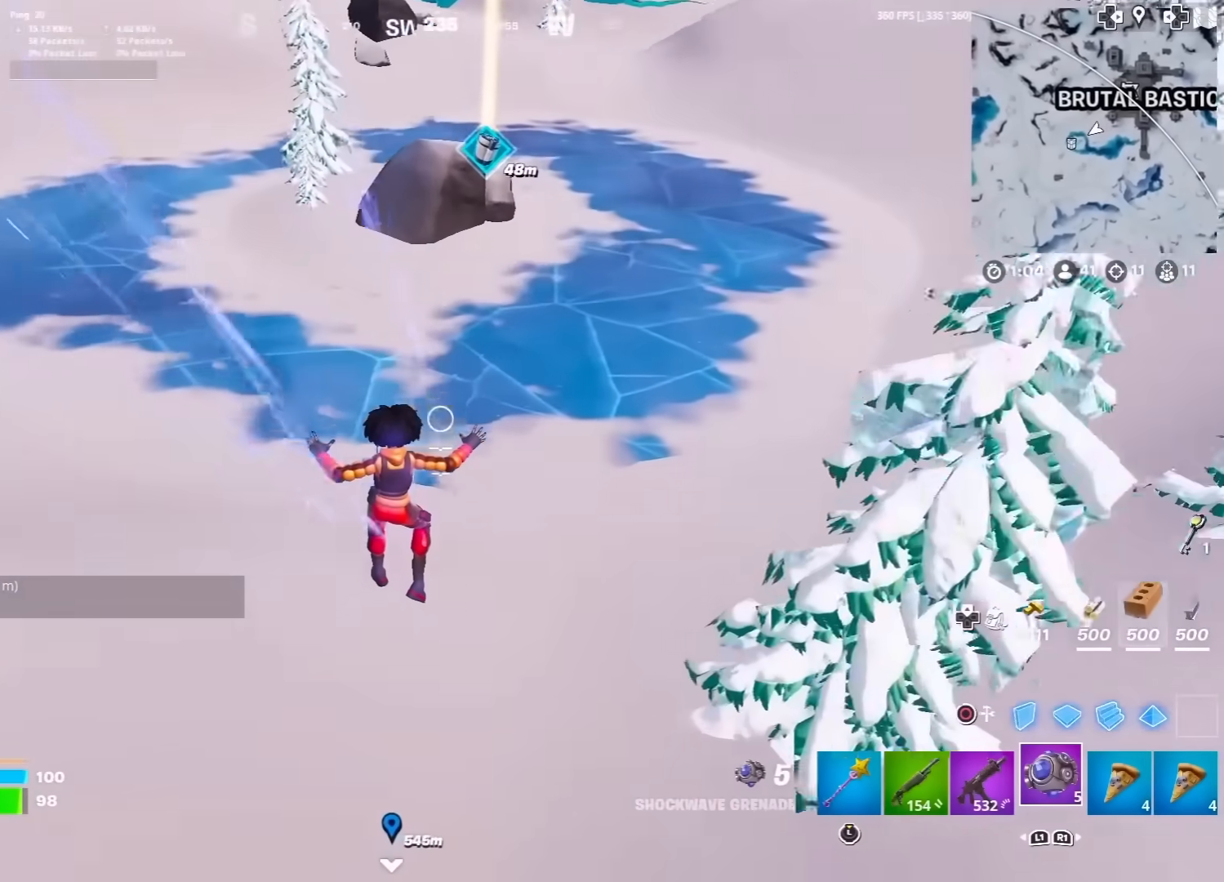
{"buttons": [], "left_stick": "up", "right_stick": "up", "events": [[233, "R3", "up"], [483, "right_stick", "up"]]}
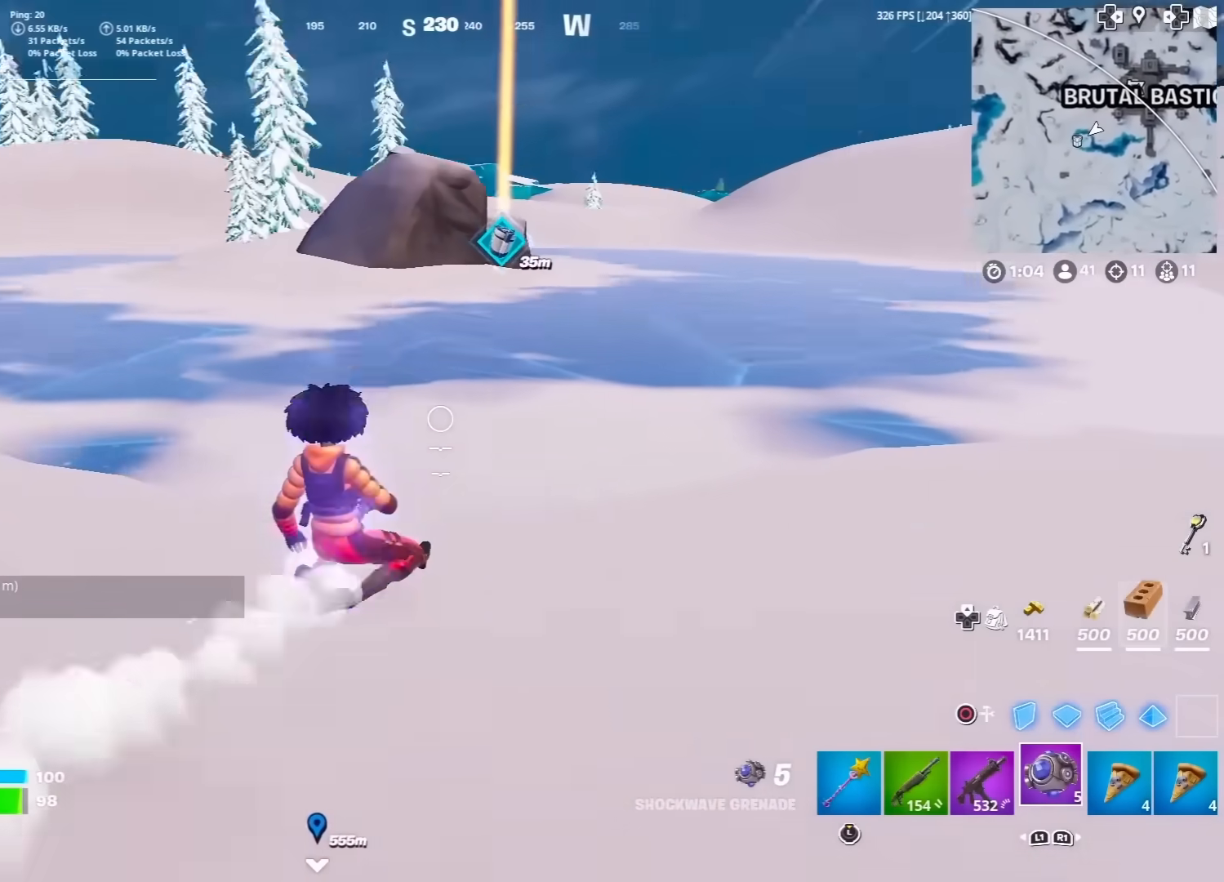
{"buttons": [], "left_stick": "center", "right_stick": "center", "events": [[17, "L1", "down"], [50, "right_stick", "center"], [133, "L1", "up"], [167, "left_stick", "center"], [200, "L1", "down"], [333, "L1", "up"]]}
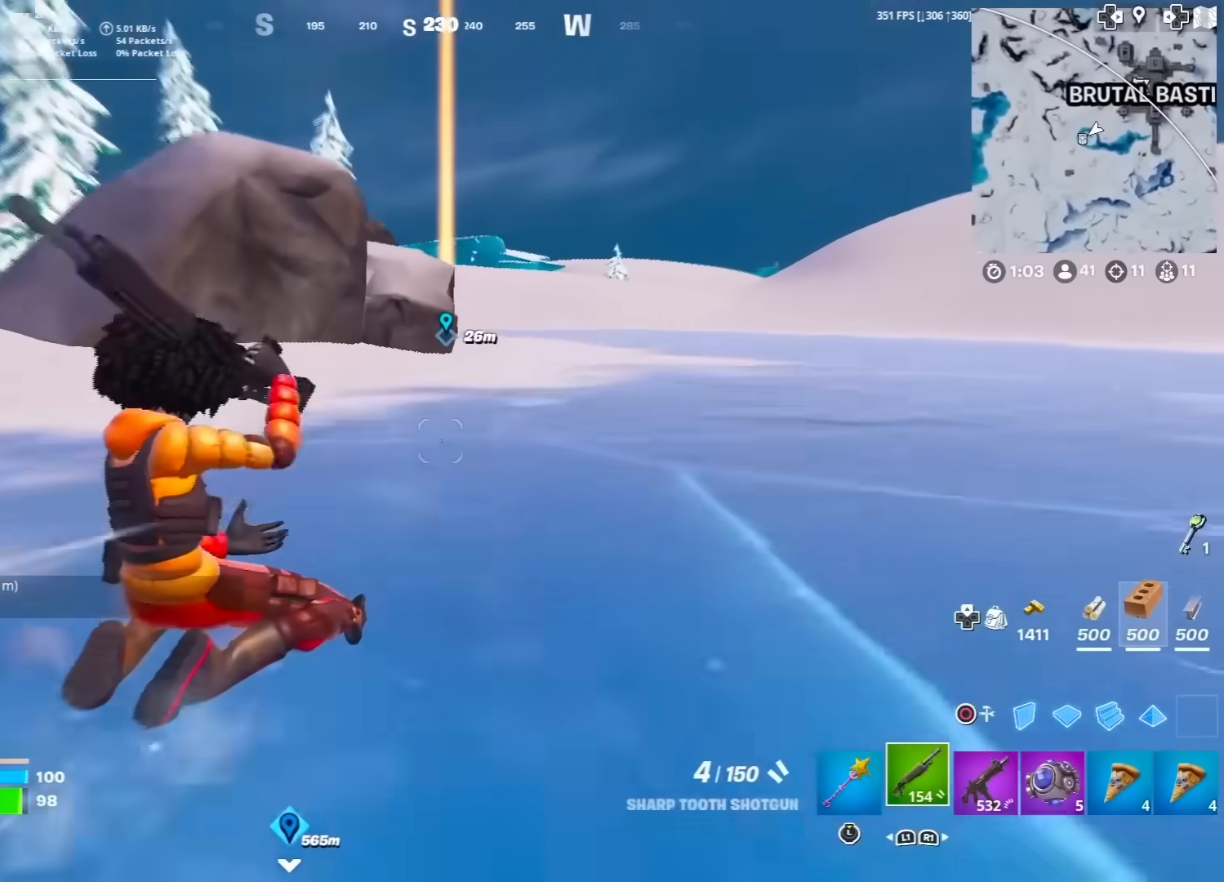
{"buttons": [], "left_stick": "up-left", "right_stick": "center", "events": [[133, "left_stick", "up"], [217, "right_stick", "left"], [317, "right_stick", "center"], [350, "left_stick", "up-left"]]}
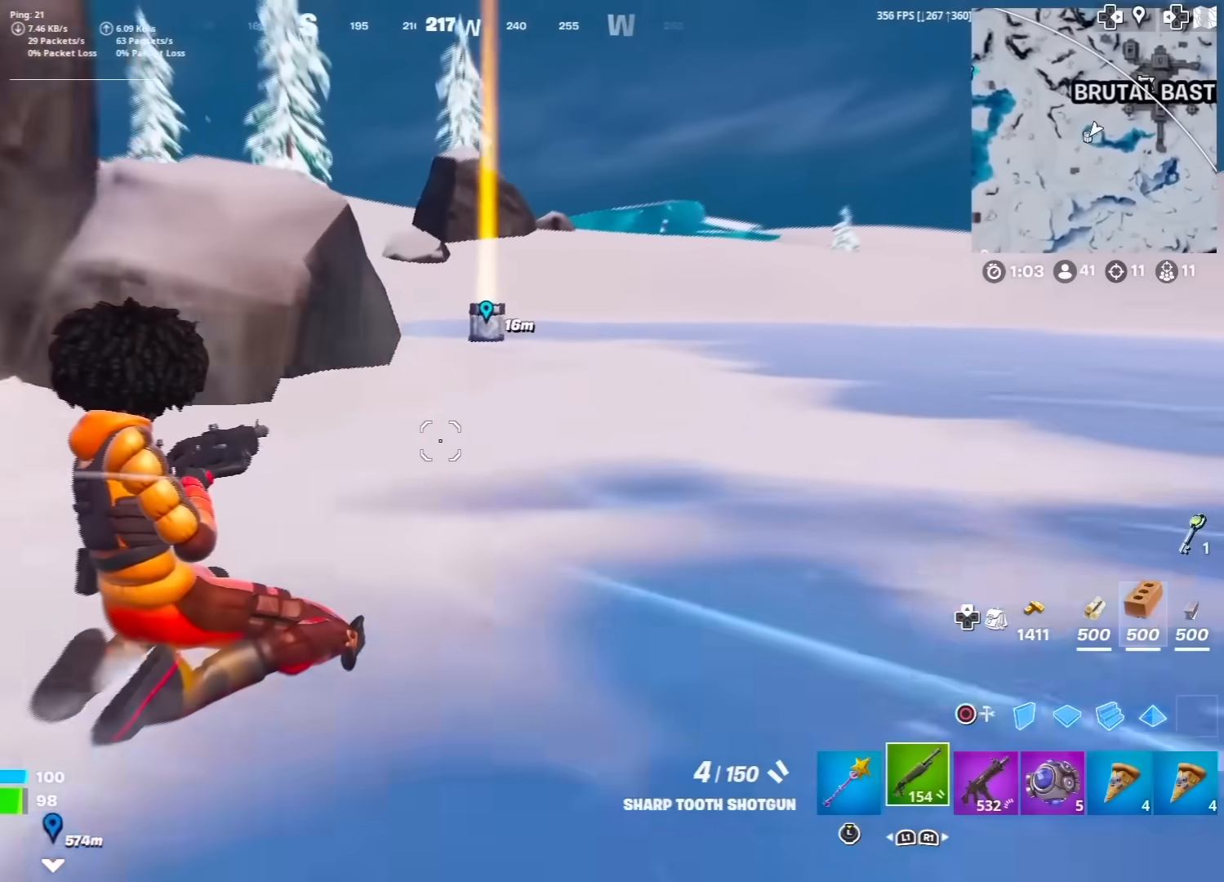
{"buttons": [], "left_stick": "left", "right_stick": "center", "events": [[267, "R3", "down"], [400, "R3", "up"], [433, "left_stick", "left"]]}
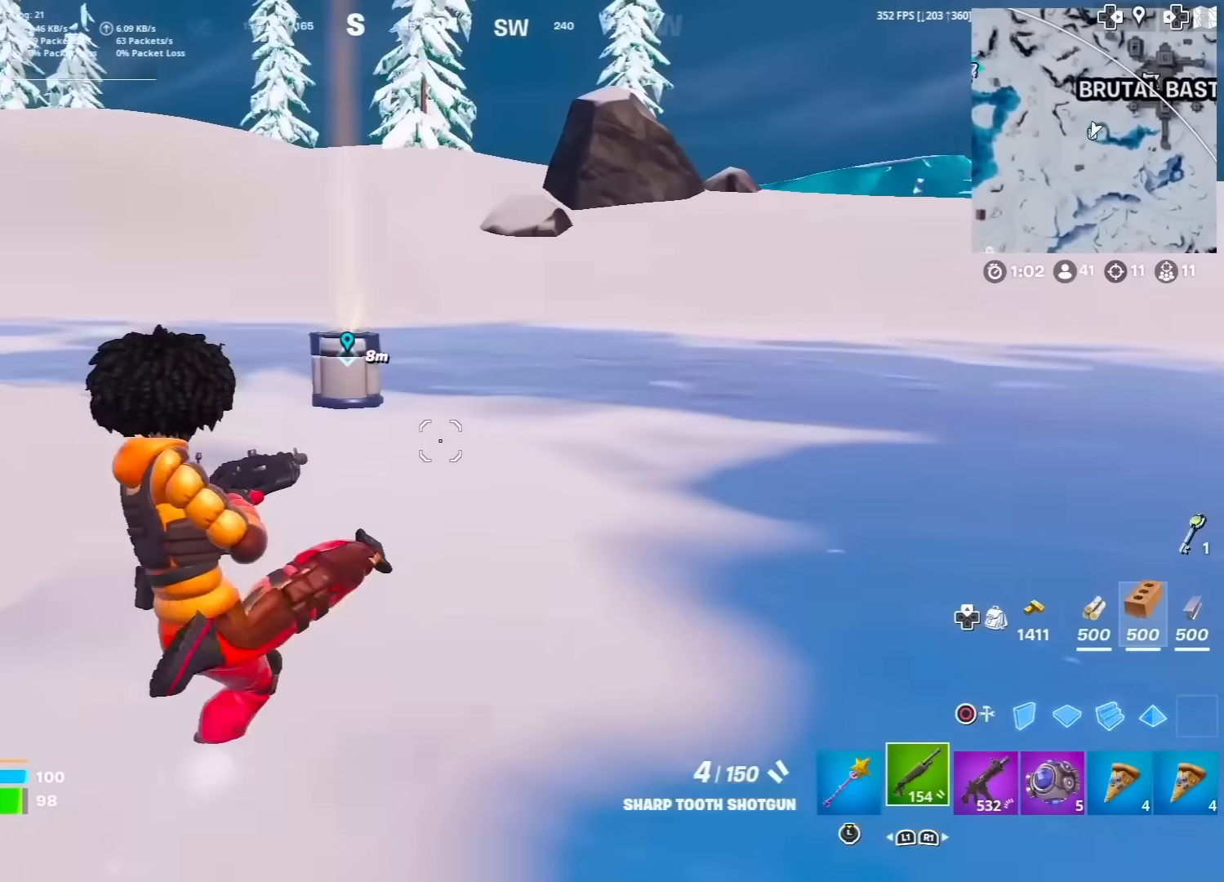
{"buttons": ["CIRCLE"], "left_stick": "left", "right_stick": "down-left", "events": [[133, "right_stick", "left"], [433, "right_stick", "down-left"], [500, "CIRCLE", "down"]]}
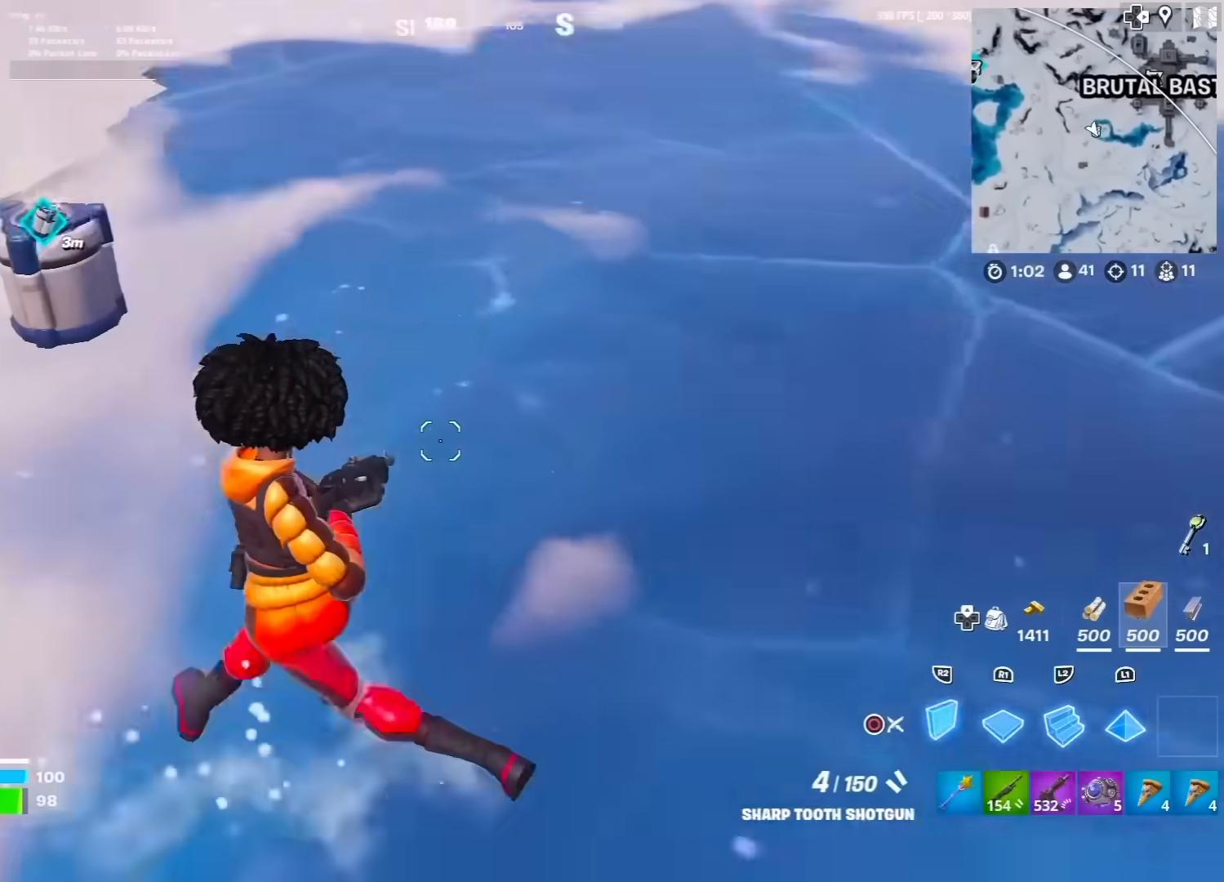
{"buttons": [], "left_stick": "up-left", "right_stick": "center", "events": [[50, "left_stick", "up-left"], [83, "right_stick", "center"], [133, "CIRCLE", "up"], [133, "L1", "down"], [267, "CIRCLE", "down"], [300, "L1", "up"], [383, "CIRCLE", "up"]]}